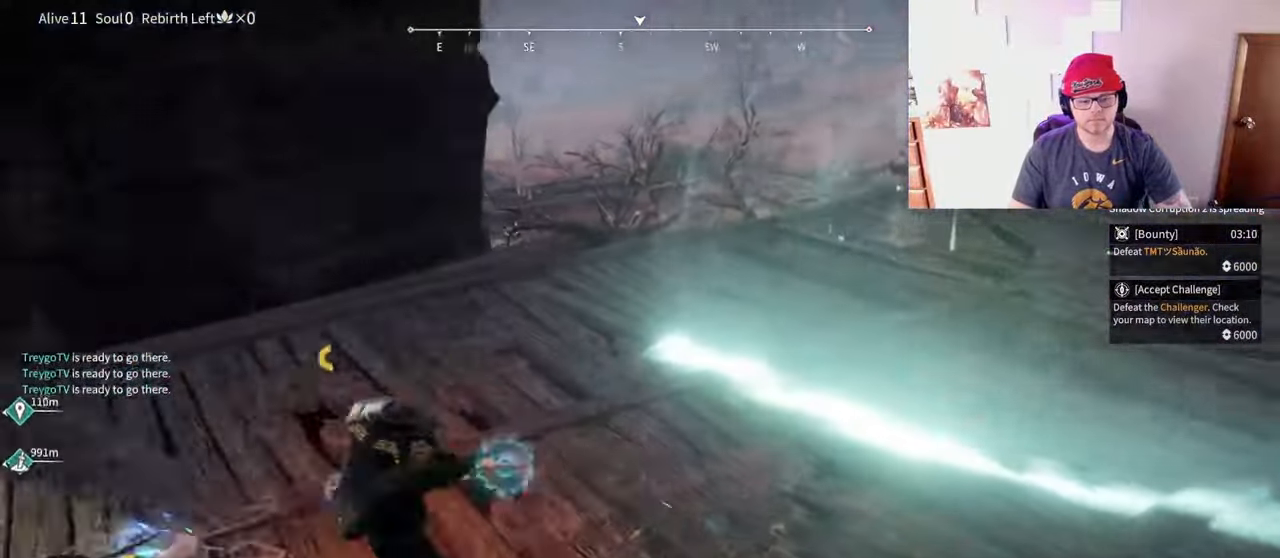
Gameplay with keyboard and mouse; each line is a JSON object with the keys and mouse buttons held at the frame after it. "events" lists presses ("down") and releases ("up") of "a", "c", "d", "e", "f", "q", "r", "s", "shift", "space", "tab", "w", "mouse_left", "mouse_wheel" and "mouse_right" between this image and that frame as [ms after this image, input, new state], when the widget could be followed in between. "mouse_left", "mouse_wheel", "mouse_right" = the "left", "wheel", "right" buttons of the "mouse" list. No other keys are recorded. "wheel" means that the mouse wheel is clicked or scrolled. Mouse movement is not recorded.
{"keys": [], "mouse": ["right"], "events": []}
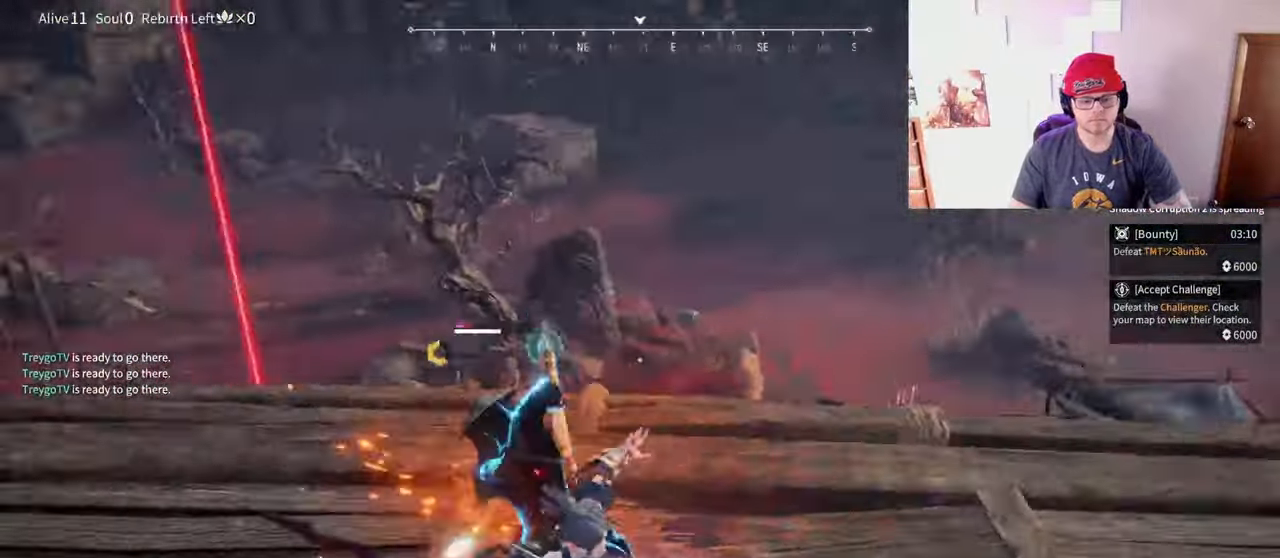
{"keys": [], "mouse": ["right"], "events": []}
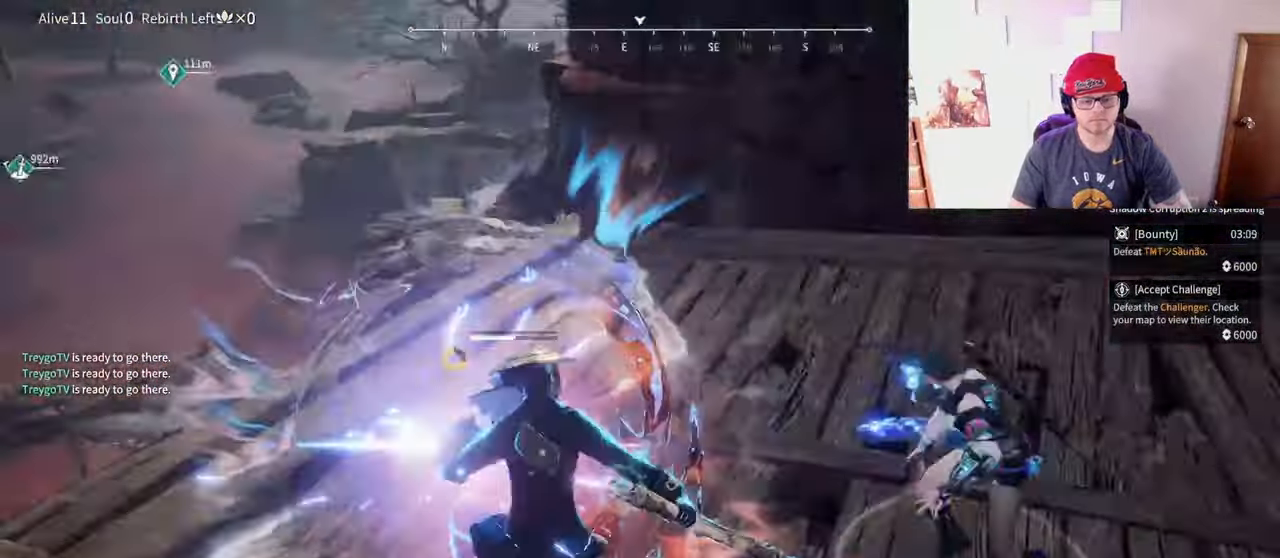
{"keys": [], "mouse": ["right"], "events": []}
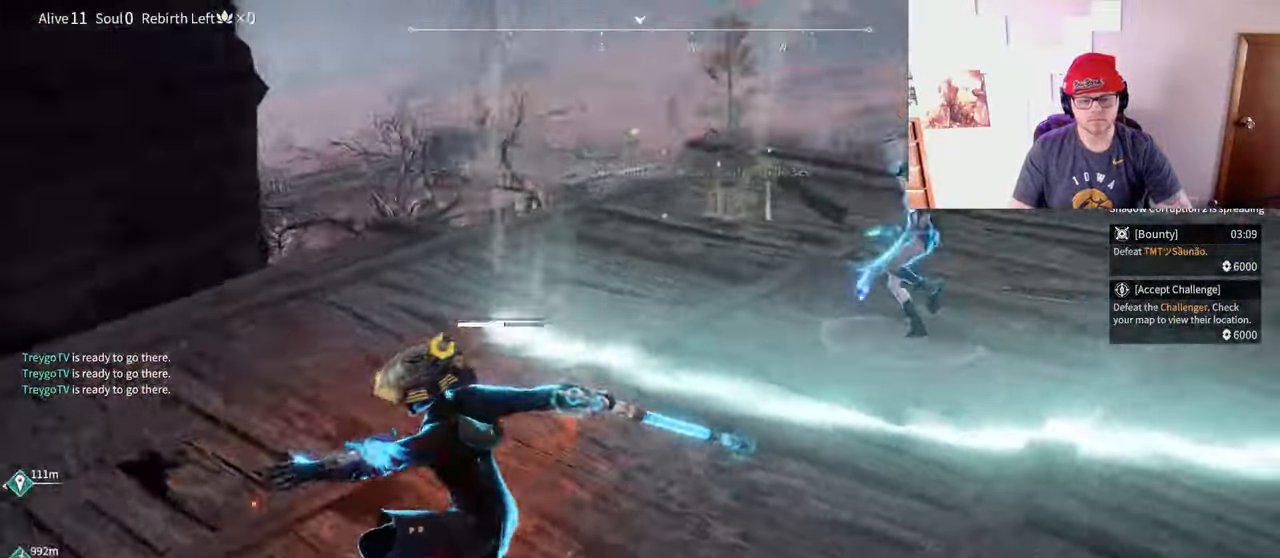
{"keys": [], "mouse": [], "events": [[83, "mouse_right", "up"]]}
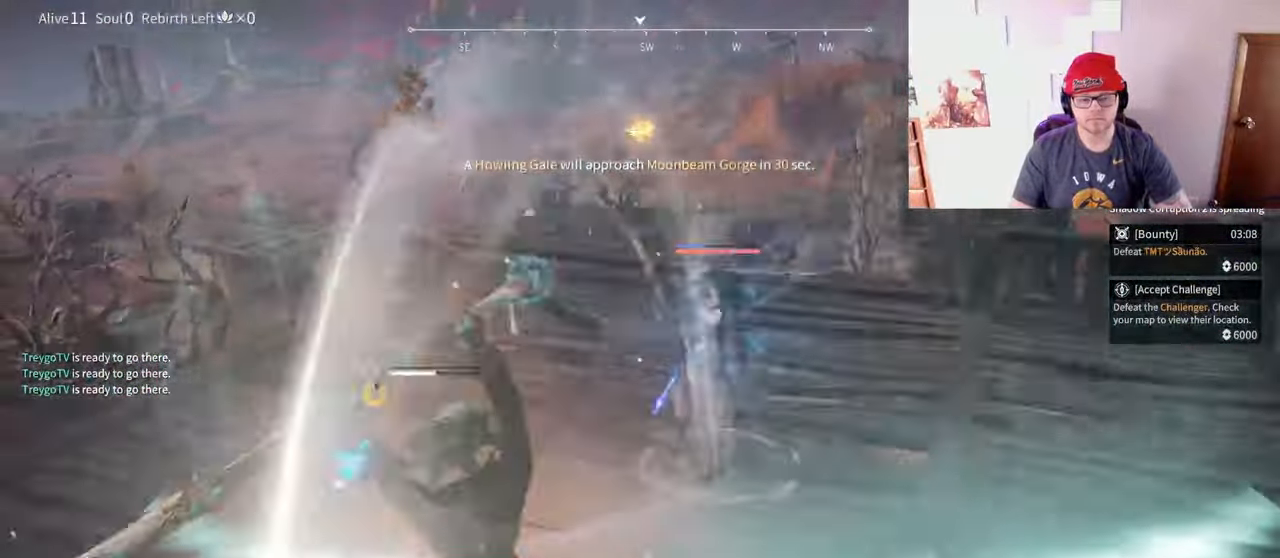
{"keys": [], "mouse": ["right"], "events": [[300, "mouse_right", "down"]]}
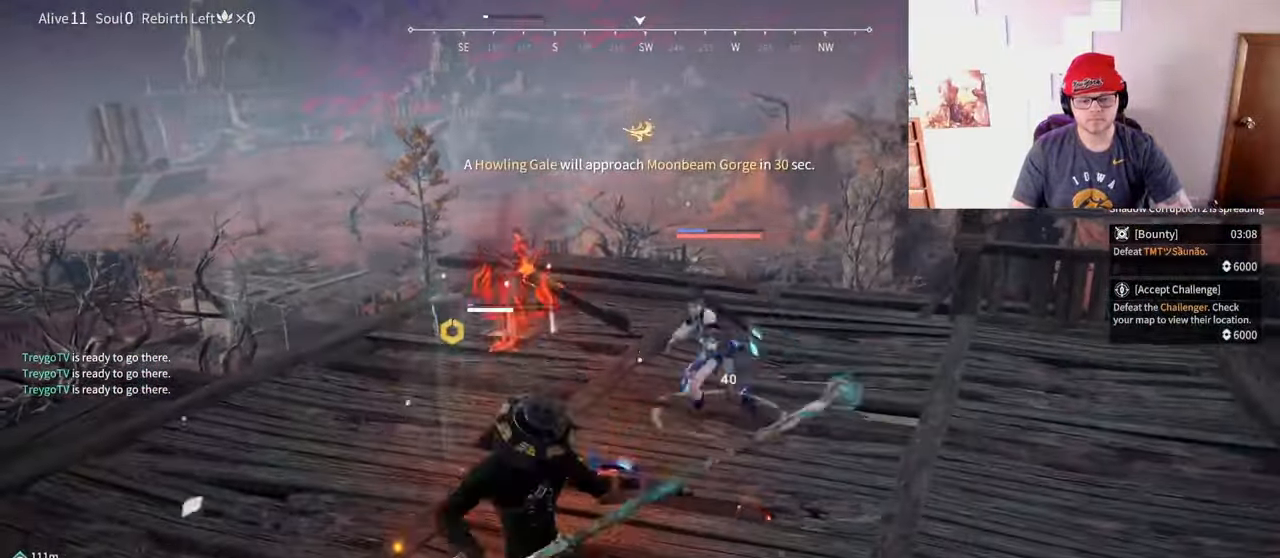
{"keys": [], "mouse": ["right"], "events": []}
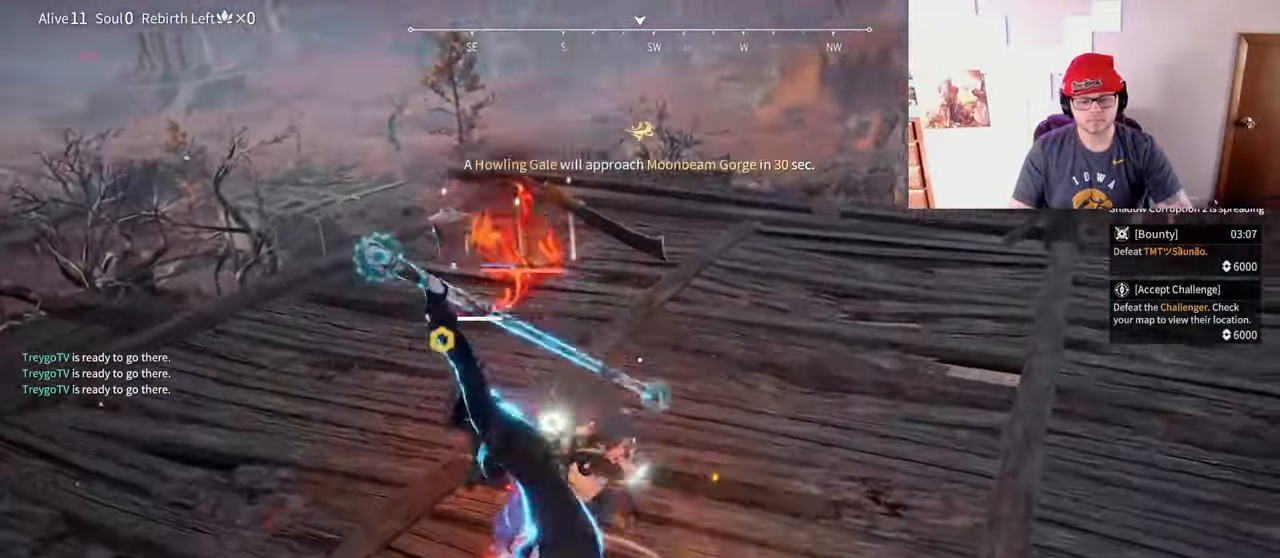
{"keys": ["r", "s"], "mouse": [], "events": [[300, "s", "down"], [333, "shift", "down"], [450, "mouse_right", "up"], [450, "shift", "up"], [500, "r", "down"]]}
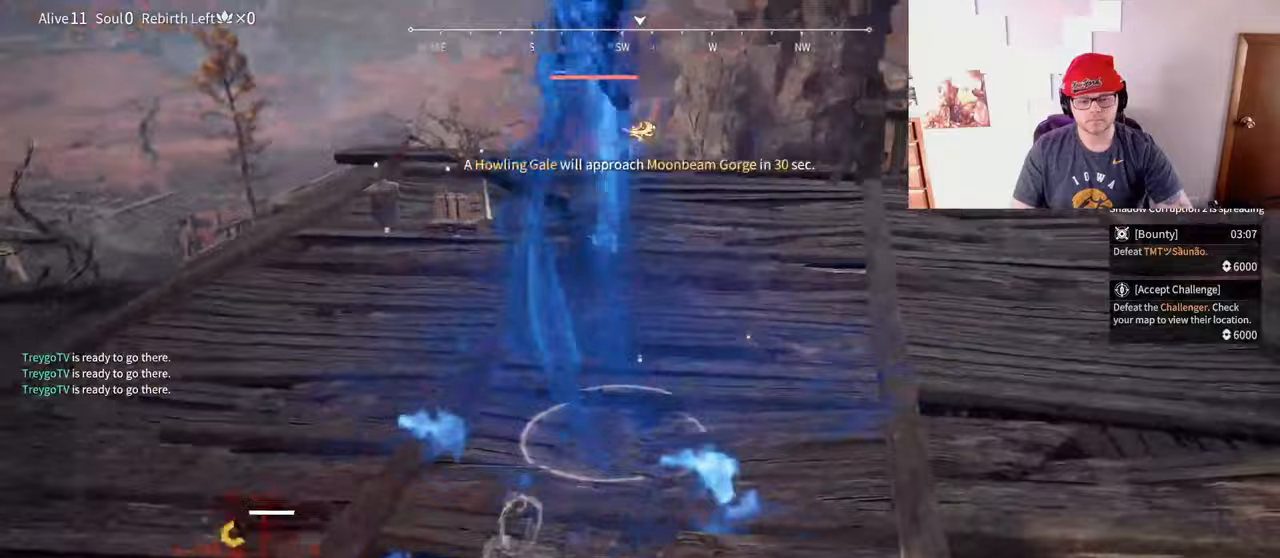
{"keys": [], "mouse": [], "events": [[33, "shift", "down"], [67, "r", "up"], [117, "s", "up"], [133, "shift", "up"]]}
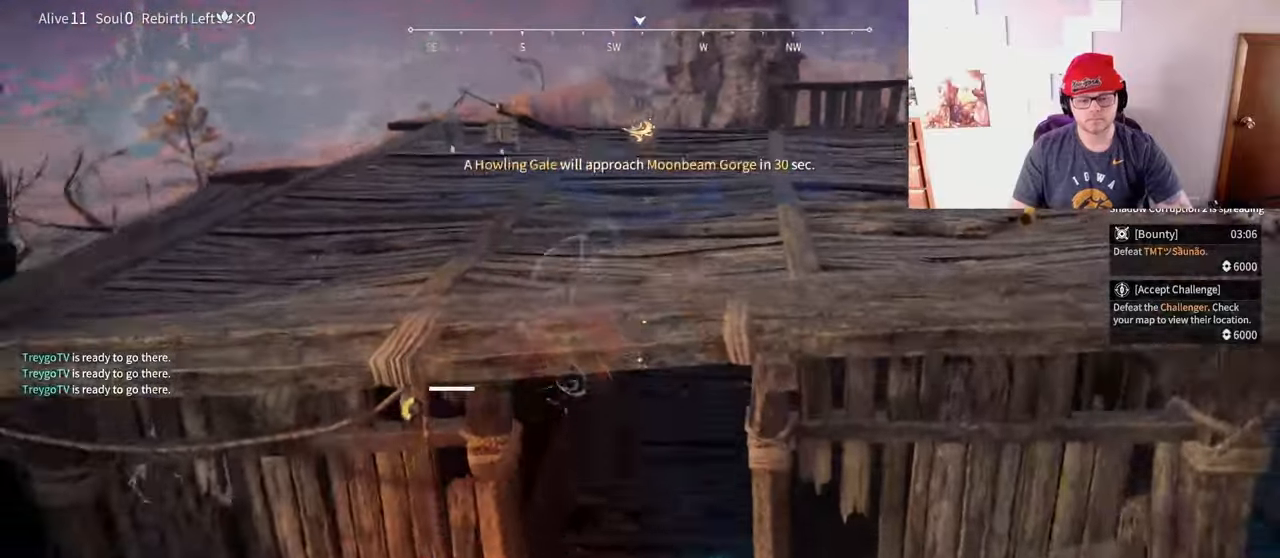
{"keys": ["space"], "mouse": [], "events": [[67, "s", "down"], [67, "shift", "down"], [167, "s", "up"], [167, "shift", "up"], [433, "space", "down"]]}
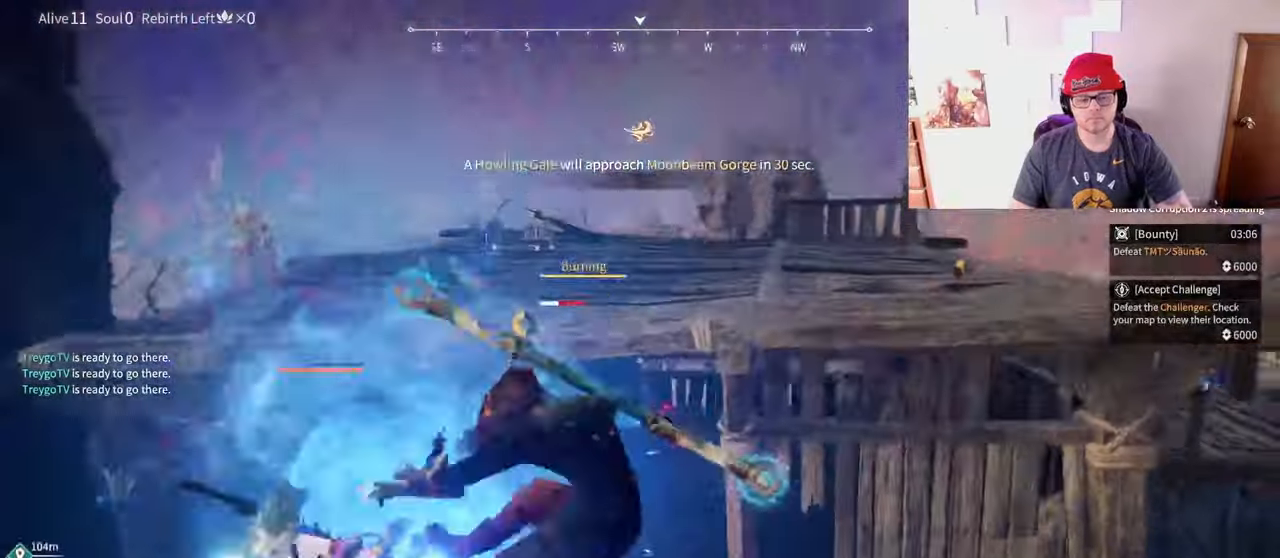
{"keys": [], "mouse": [], "events": [[133, "space", "up"]]}
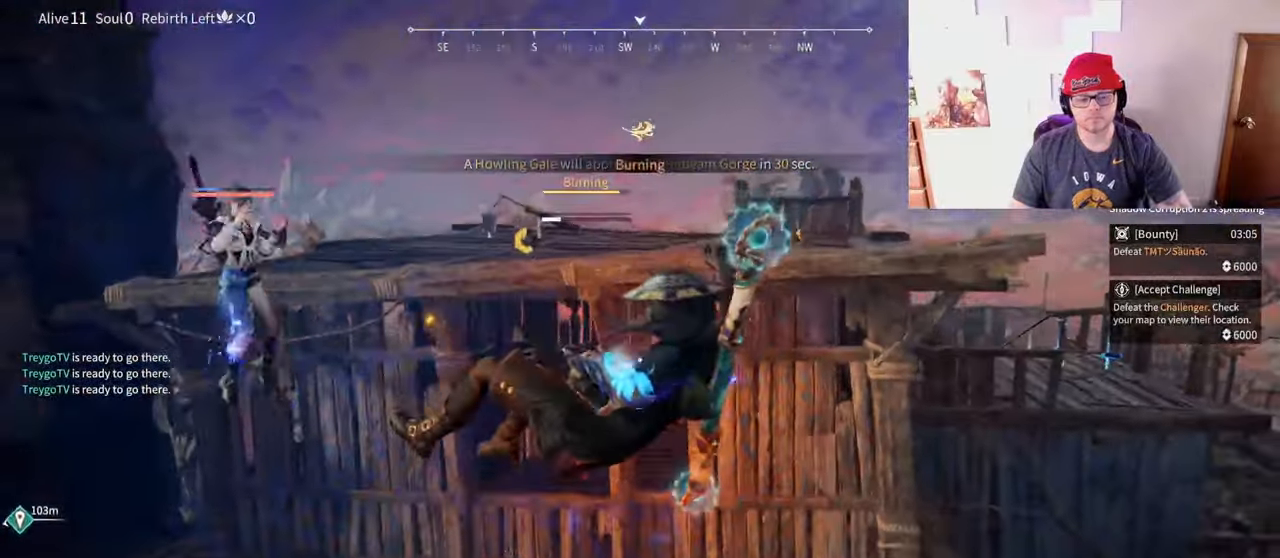
{"keys": ["d", "s"], "mouse": [], "events": [[250, "s", "down"], [367, "d", "down"]]}
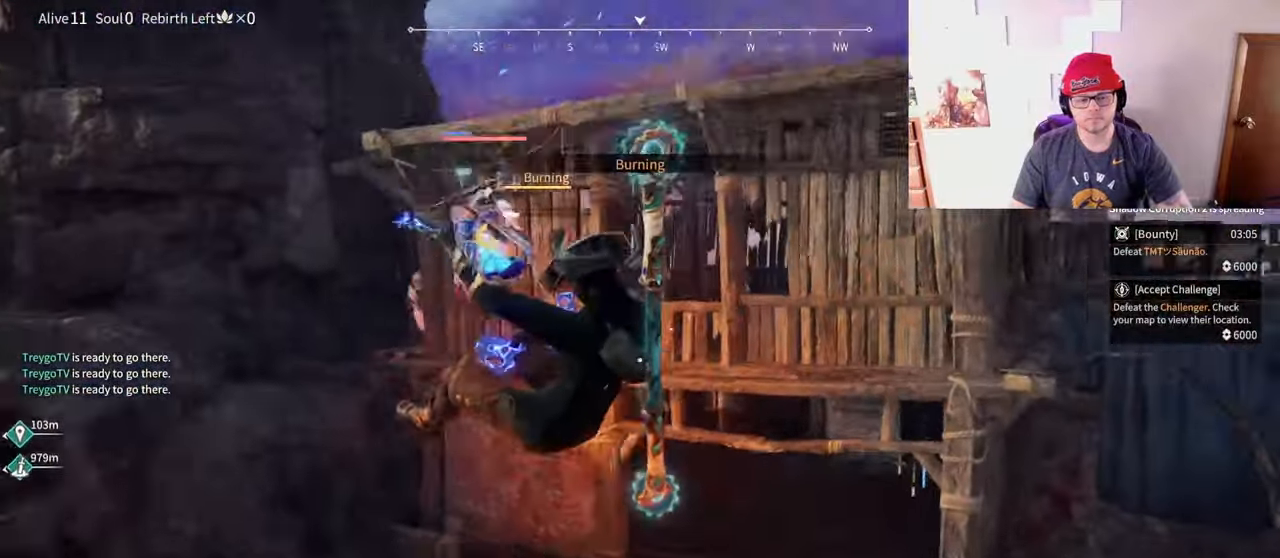
{"keys": ["s"], "mouse": [], "events": [[150, "d", "up"]]}
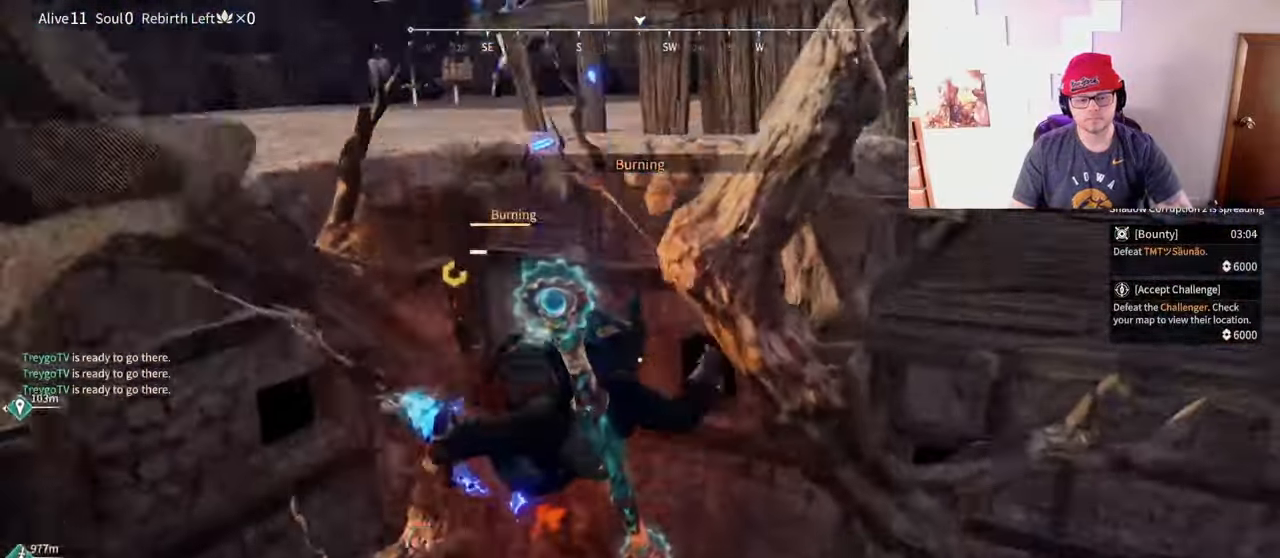
{"keys": [], "mouse": [], "events": [[467, "s", "up"]]}
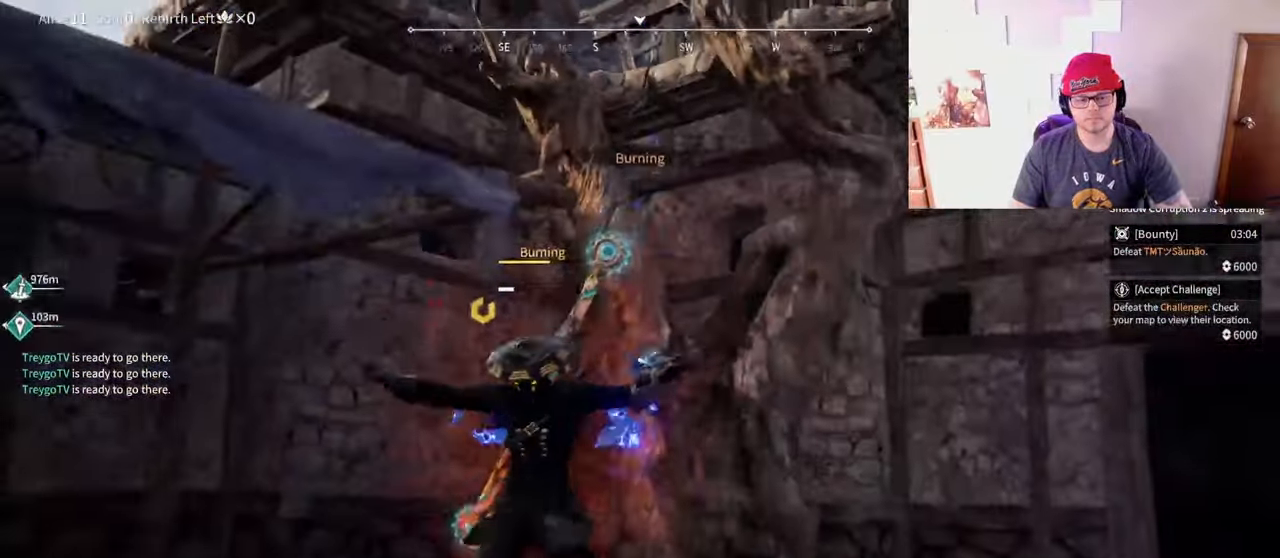
{"keys": ["space"], "mouse": [], "events": [[83, "space", "down"], [333, "space", "up"], [467, "space", "down"]]}
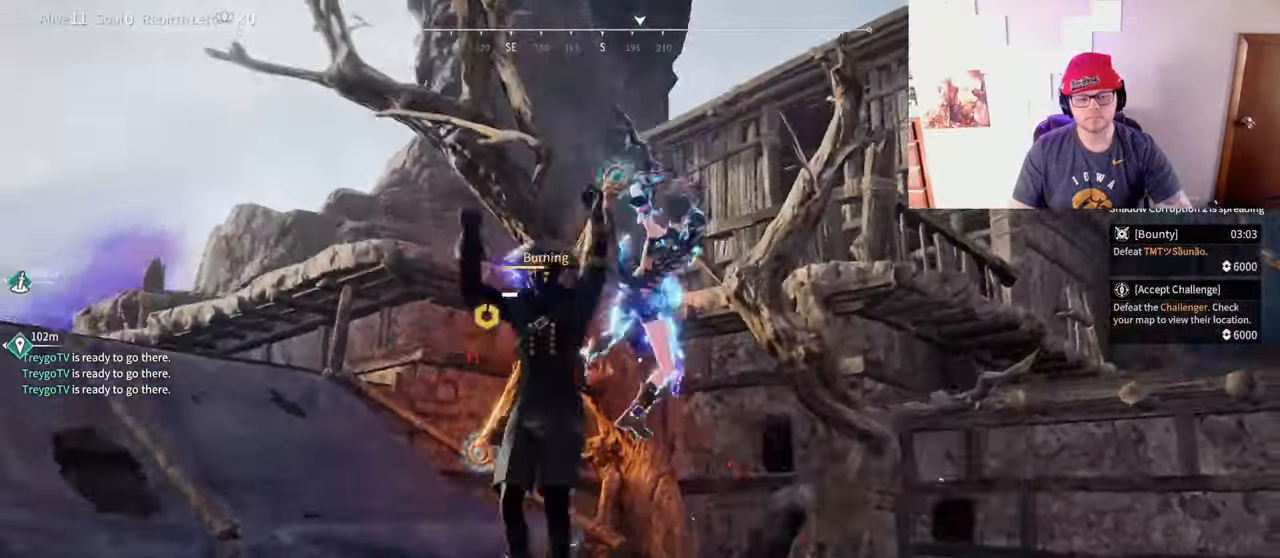
{"keys": [], "mouse": [], "events": [[67, "mouse_right", "down"], [83, "mouse_left", "down"], [83, "space", "up"], [200, "mouse_left", "up"], [200, "mouse_right", "up"]]}
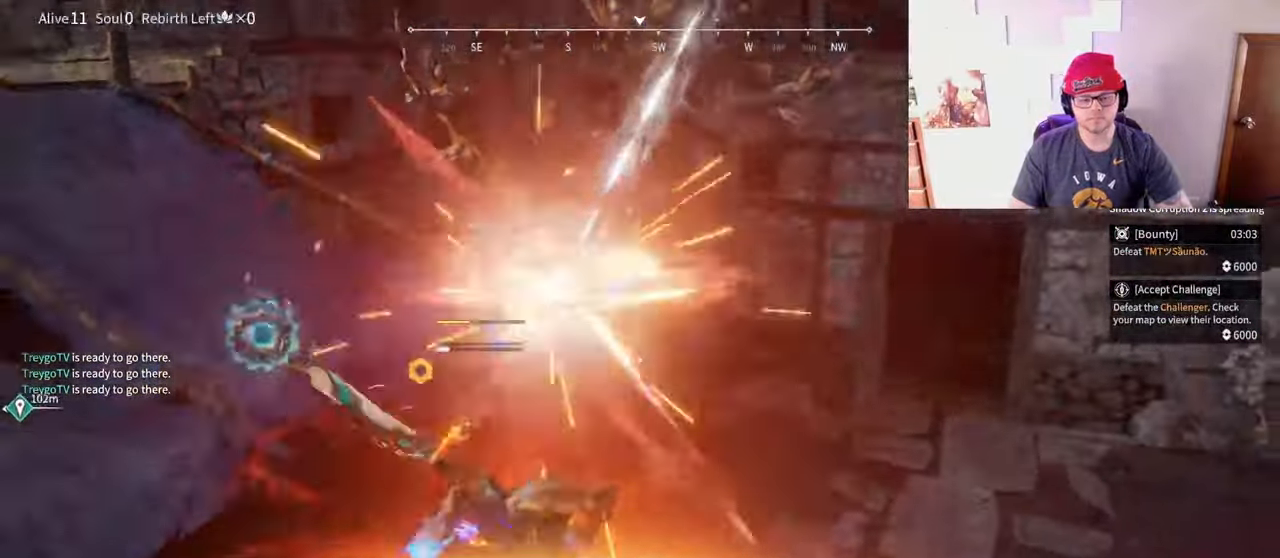
{"keys": [], "mouse": [], "events": [[367, "mouse_left", "down"], [467, "mouse_left", "up"]]}
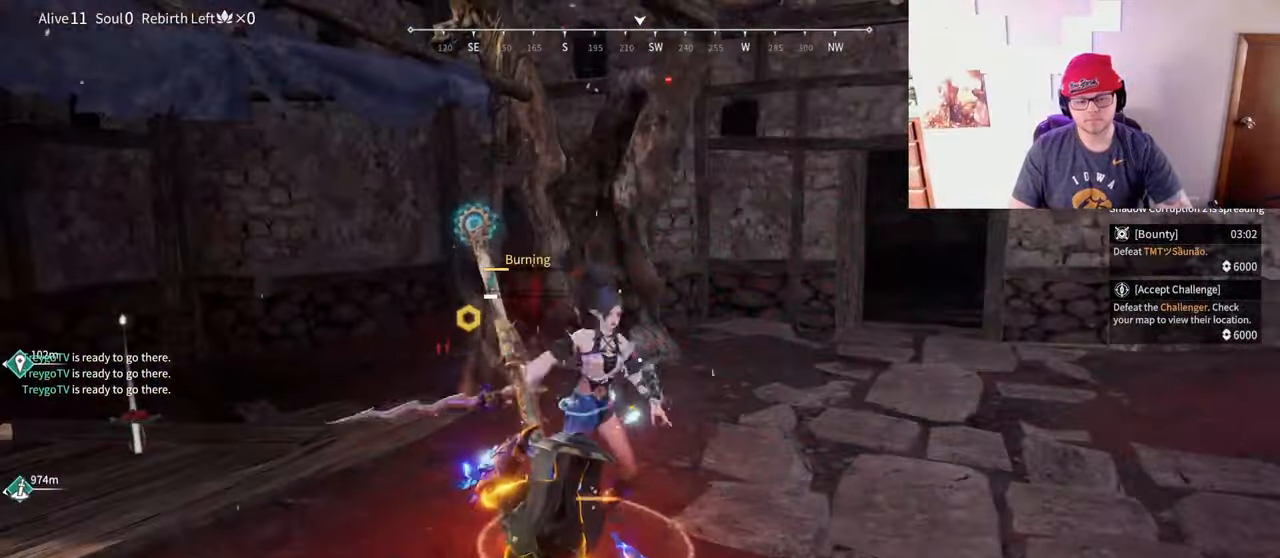
{"keys": ["w"], "mouse": [], "events": [[17, "mouse_left", "down"], [83, "mouse_left", "up"], [117, "mouse_left", "down"], [167, "mouse_left", "up"], [217, "w", "down"]]}
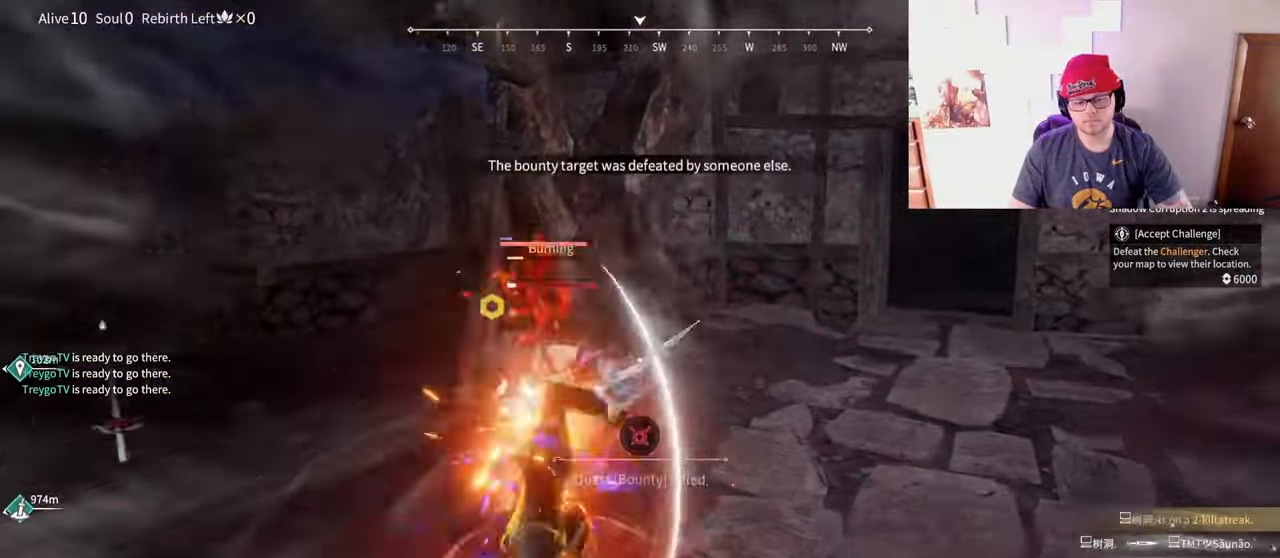
{"keys": ["space", "w"], "mouse": ["left"], "events": [[50, "w", "up"], [367, "w", "down"], [400, "space", "down"], [483, "mouse_left", "down"]]}
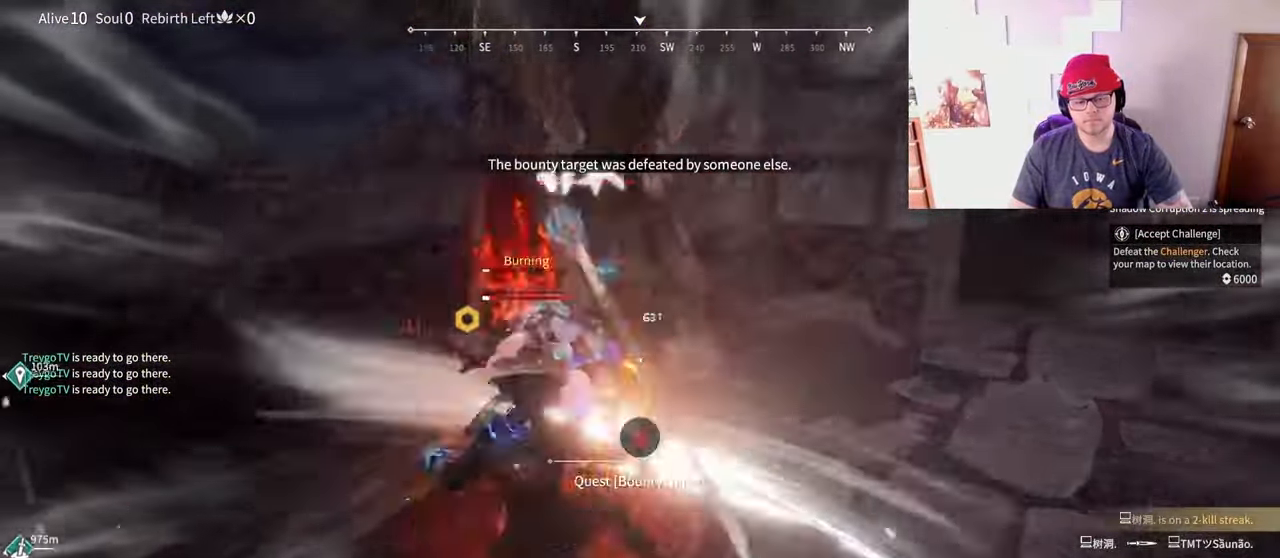
{"keys": [], "mouse": [], "events": [[33, "mouse_left", "up"], [33, "space", "up"], [100, "mouse_left", "down"], [150, "mouse_left", "up"], [267, "d", "down"], [300, "d", "up"], [300, "w", "up"]]}
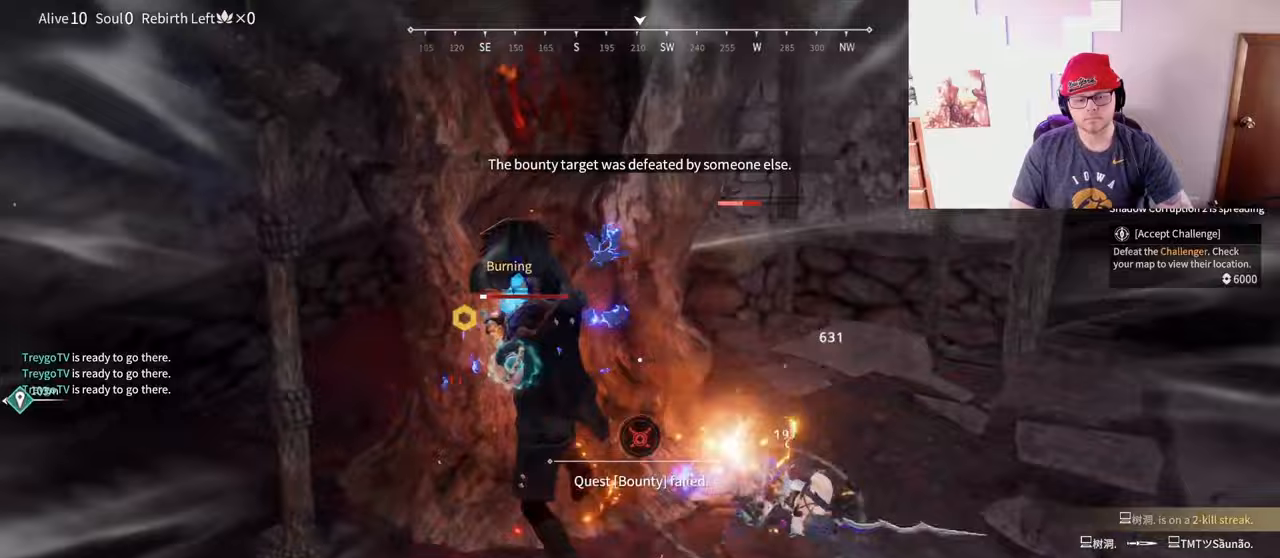
{"keys": ["w"], "mouse": ["right"], "events": [[100, "d", "down"], [133, "shift", "down"], [233, "w", "down"], [317, "mouse_right", "down"], [383, "d", "up"], [383, "shift", "up"]]}
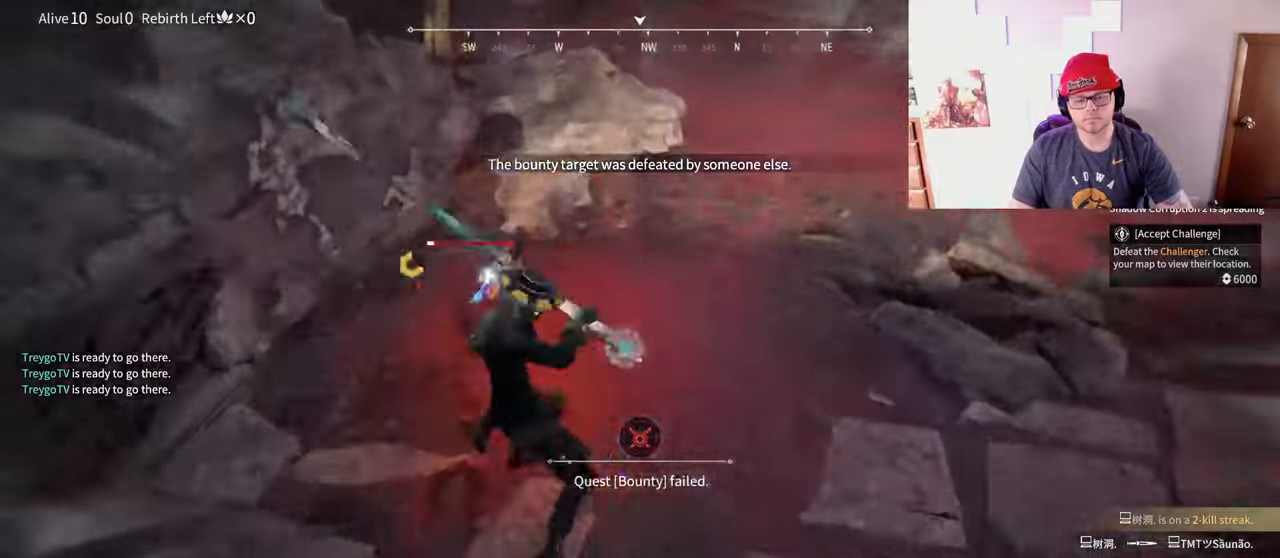
{"keys": [], "mouse": ["right"], "events": [[233, "w", "up"]]}
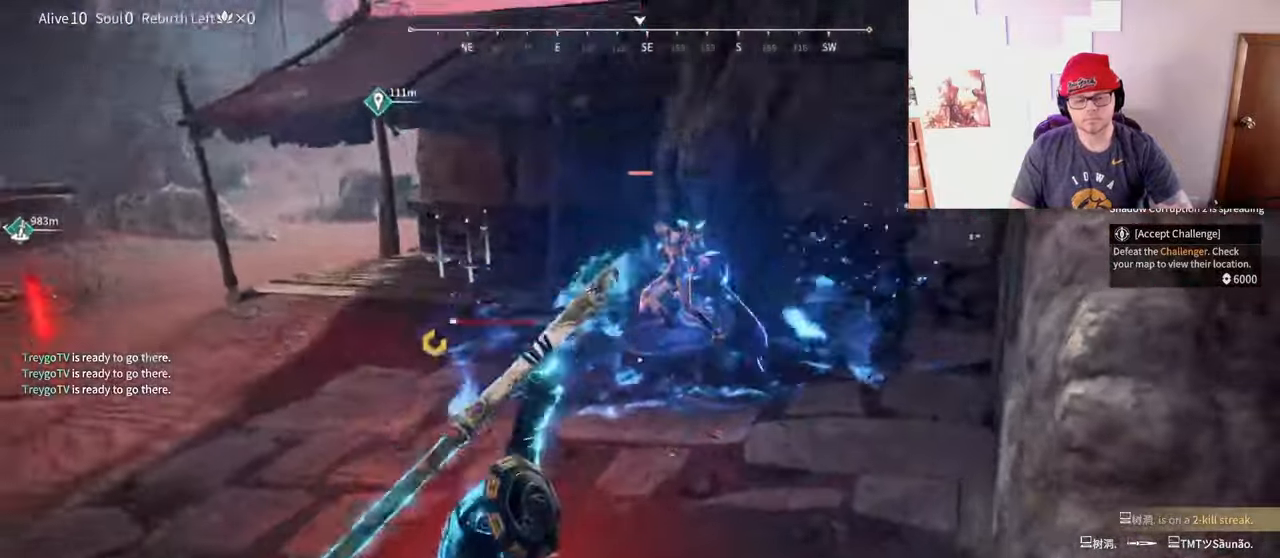
{"keys": [], "mouse": [], "events": [[117, "mouse_right", "up"]]}
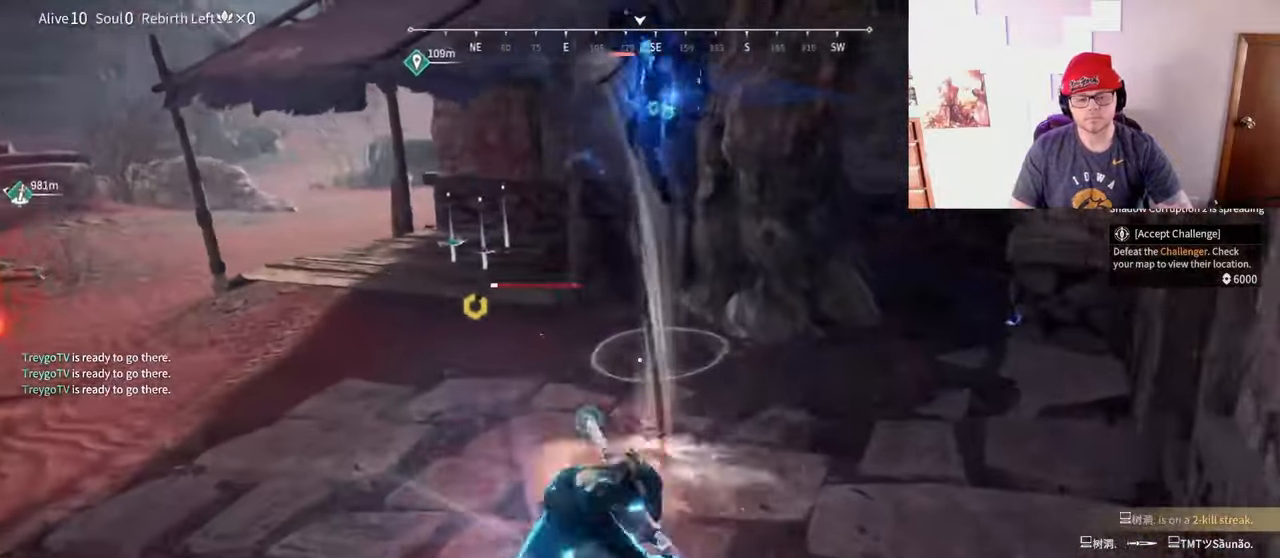
{"keys": [], "mouse": [], "events": []}
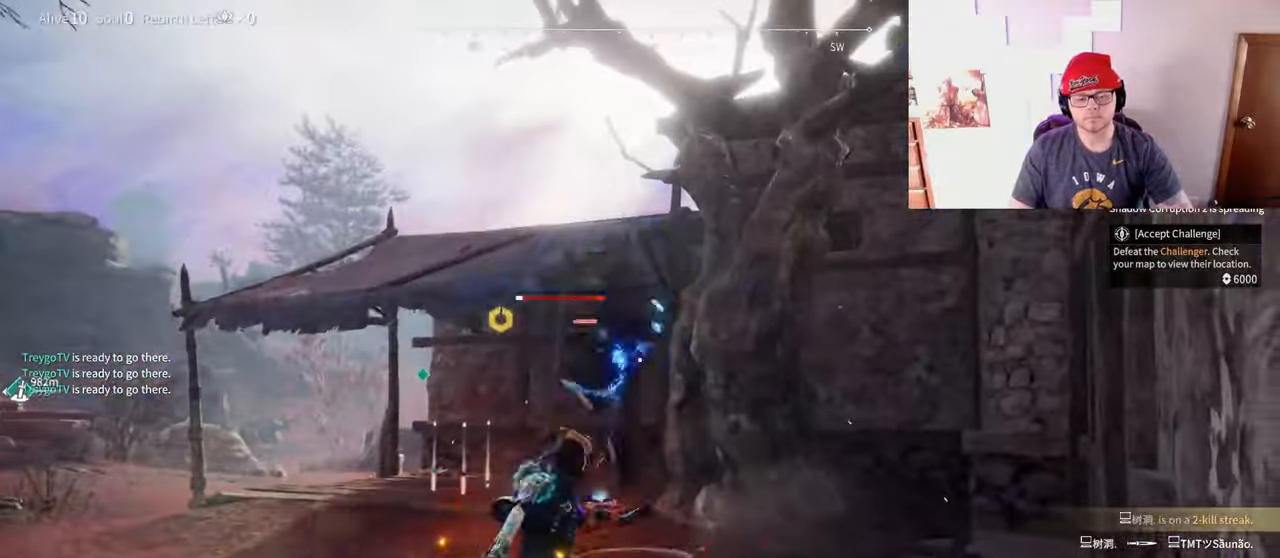
{"keys": [], "mouse": [], "events": []}
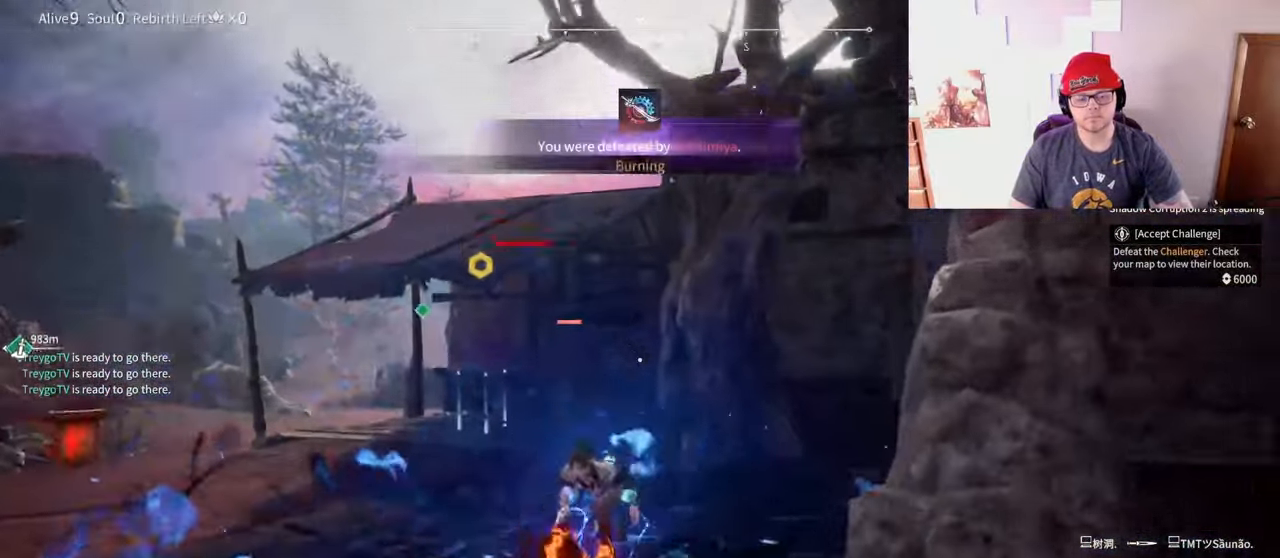
{"keys": [], "mouse": [], "events": [[50, "shift", "down"], [267, "a", "down"], [333, "a", "up"], [333, "shift", "up"]]}
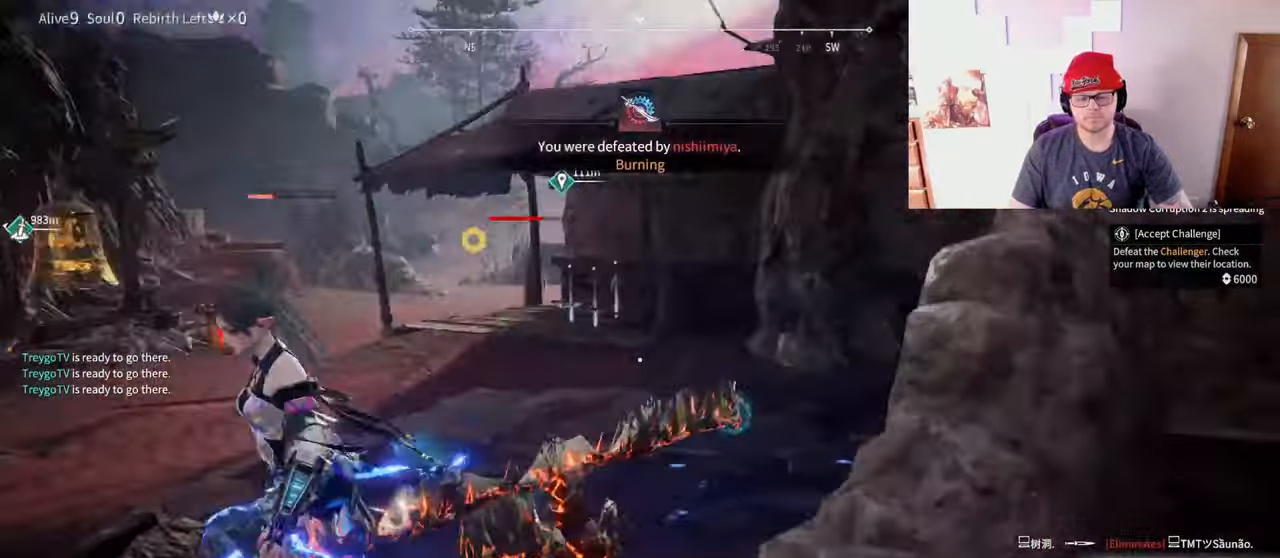
{"keys": ["shift", "w"], "mouse": [], "events": [[17, "w", "down"], [100, "shift", "down"]]}
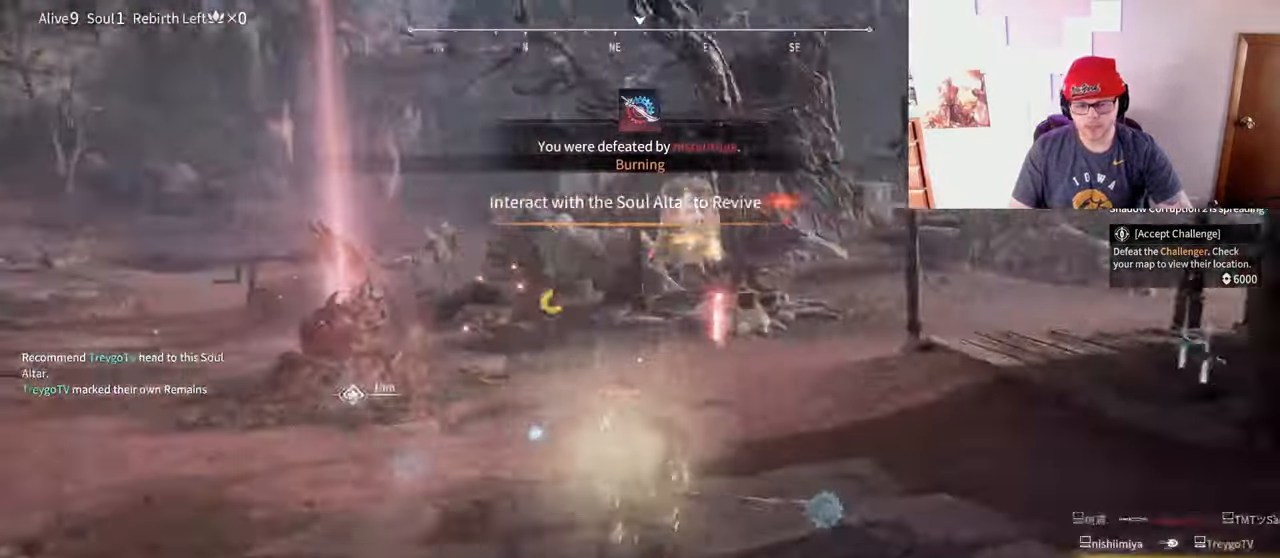
{"keys": ["w"], "mouse": [], "events": [[50, "shift", "up"]]}